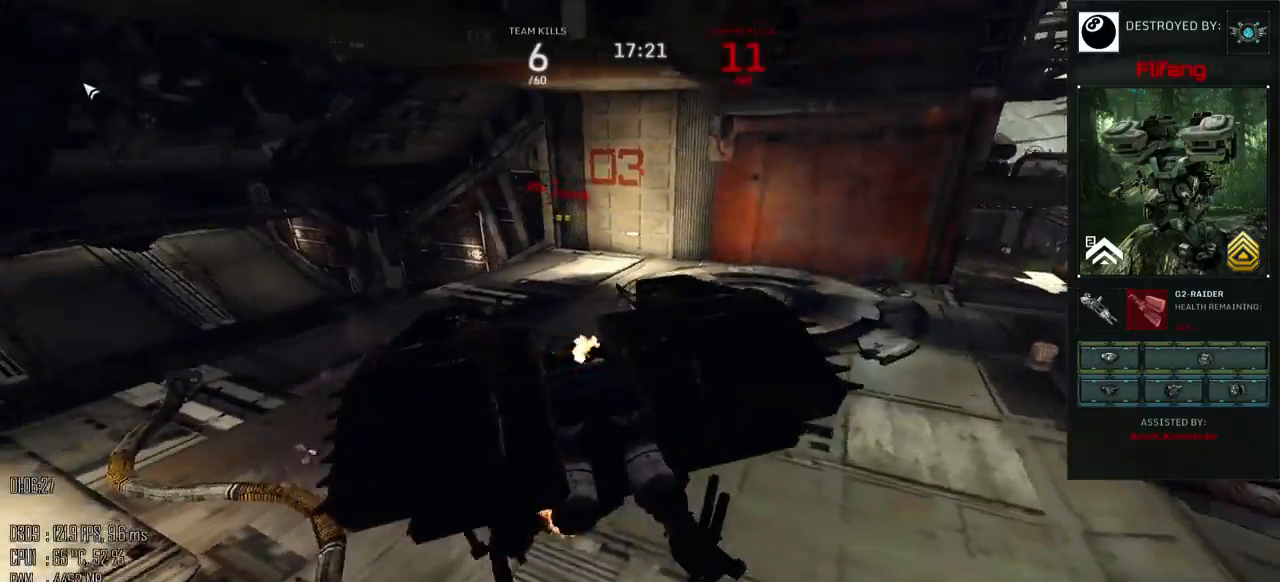
Gameplay with keyboard and mouse; each line is a JSON object with the keys and mouse buttons held at the frame after it. "events" lists presses ("down") and releases ("up") of ".", "/", "0", "1", "2", "3", "4", "5", "6", "7", "8", "9", "a", "alt", "b", "backslash", "backspace", "c", "caps_lock", "comma", "ctrl", "d", "e", "equals", "escape", "f", "g", "h", "i", "j", "k", "l", "lbracket", "m", "minus", "n", "o", "p", "q", "quote", "r", "rbracket", "return", "s", "semicolon", "shift_l", "shift_r", "space", "super", "t", "tab", "u", "v", "w", "x", "y", "z", "mouse_left", "mouse_right", "mouse_mb4" and "mouse_mb5" between this image and that frame as [ms after this image, input, new state], when the widget could be followed in between. "mouse_left", "mouse_right", "mouse_mb4", "mouse_mb5" = the "left", "right", "mb4", "mb5" buttons of the "mouse" list. No other keys are recorded. "mouse_move" is the direction in which the mouse moves at that frame (one of eight, or "still"), when it could be read.
{"keys": ["w"], "mouse": [], "mouse_move": "down-right", "events": [[334, "mouse_left", "down"], [367, "mouse_left", "up"], [484, "w", "down"]]}
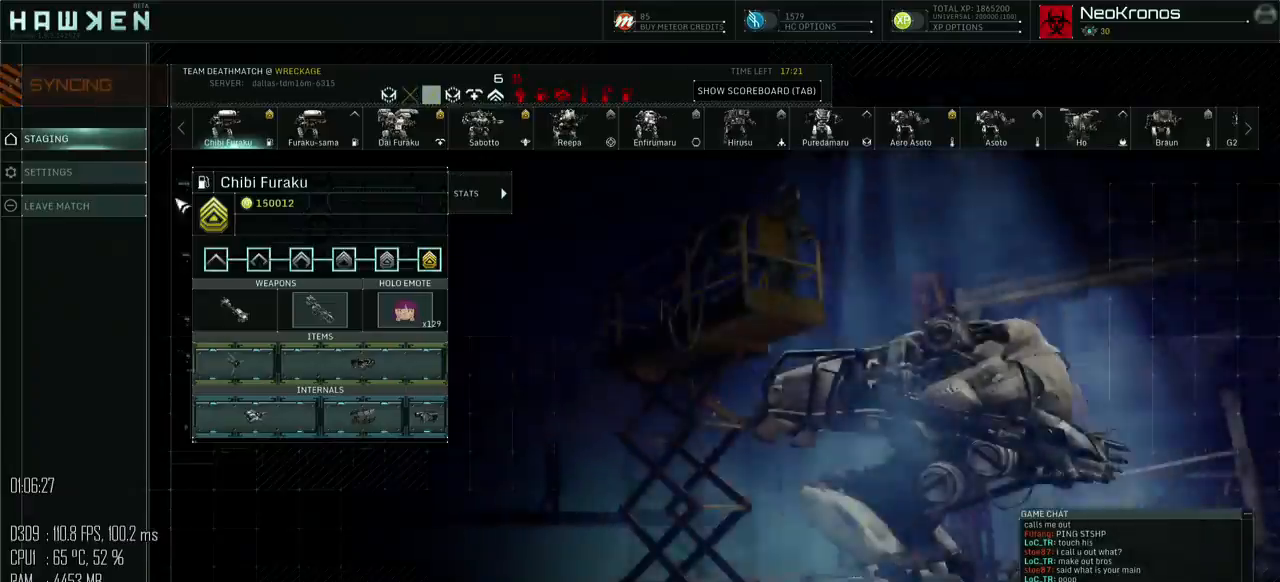
{"keys": ["shift_l", "w"], "mouse": [], "mouse_move": "down", "events": [[84, "shift_l", "down"]]}
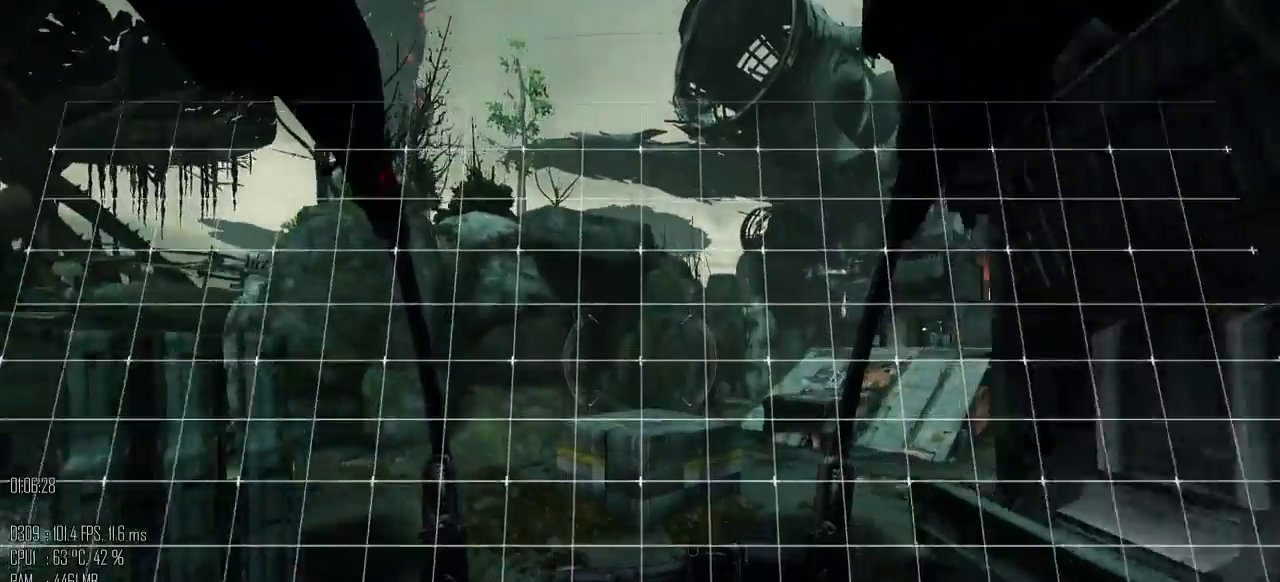
{"keys": ["space", "w"], "mouse": [], "mouse_move": "right", "events": [[484, "shift_l", "up"], [484, "space", "down"]]}
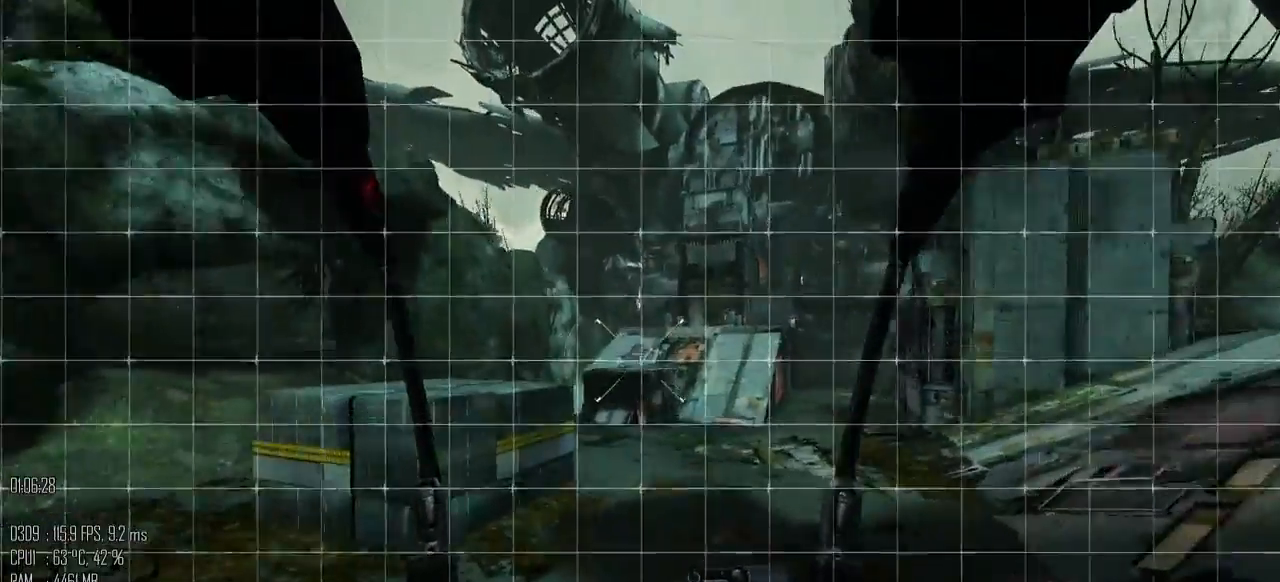
{"keys": ["w"], "mouse": [], "mouse_move": "right", "events": [[50, "space", "up"]]}
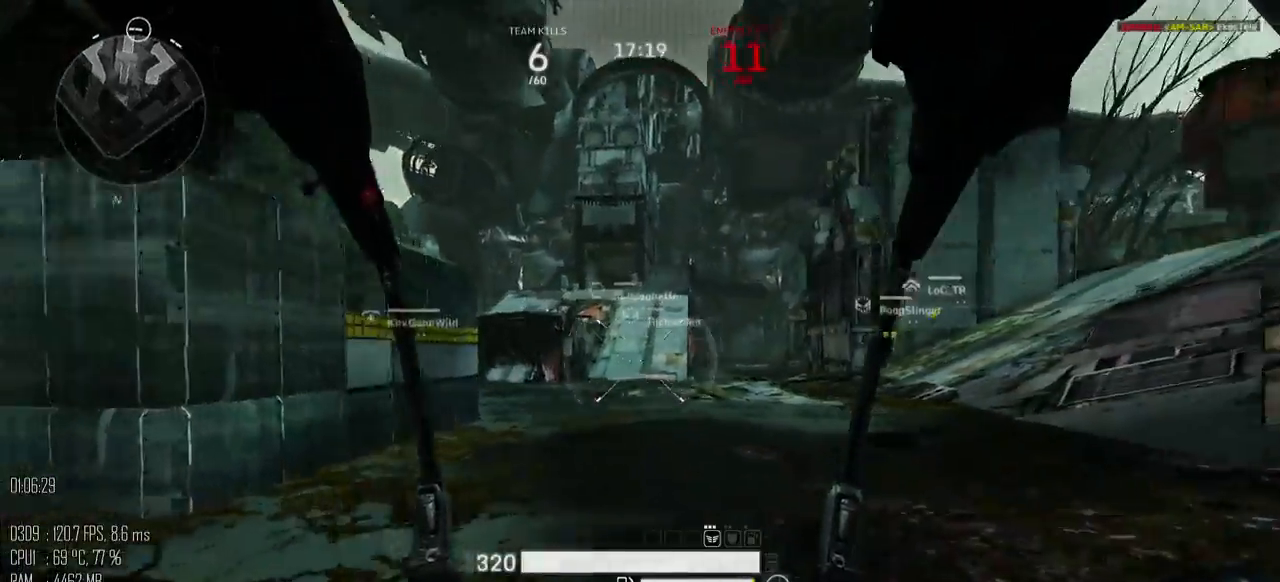
{"keys": ["shift_l", "w"], "mouse": [], "mouse_move": "up-left", "events": [[34, "shift_l", "down"]]}
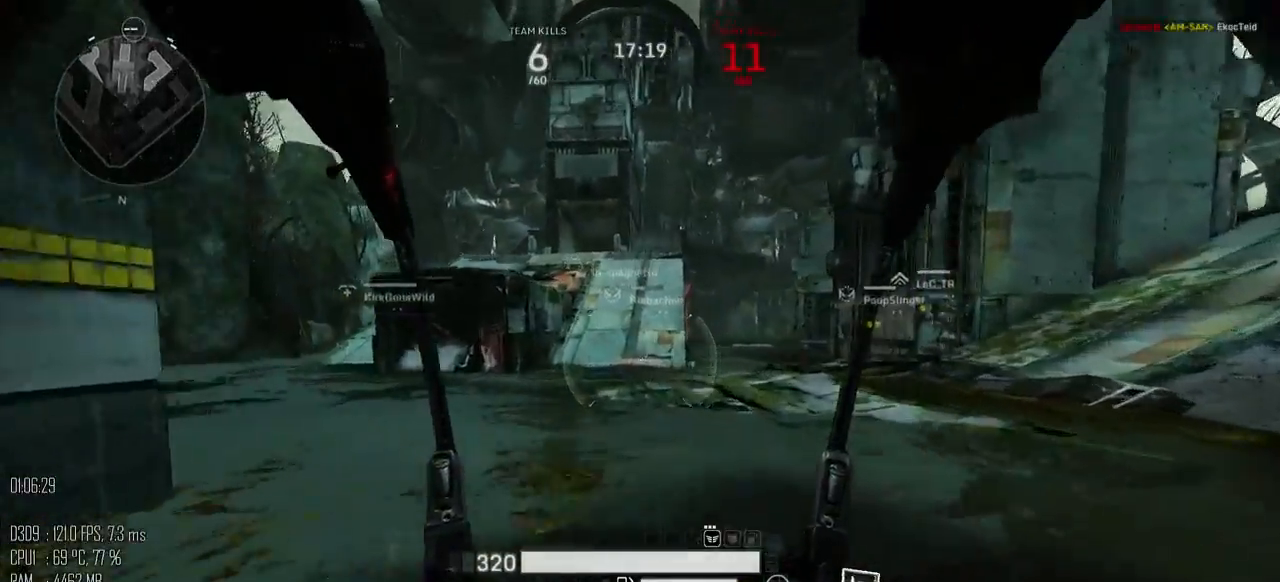
{"keys": ["w"], "mouse": [], "mouse_move": "up", "events": [[200, "space", "down"], [267, "shift_l", "up"], [300, "space", "up"]]}
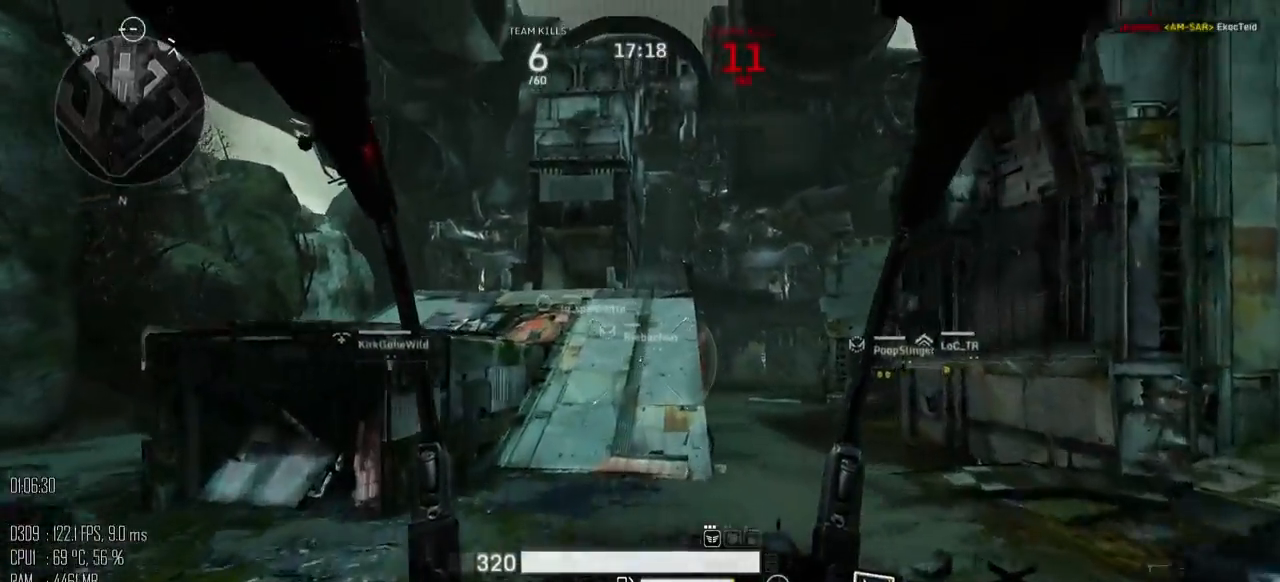
{"keys": ["shift_l", "w"], "mouse": [], "mouse_move": "right", "events": [[417, "shift_l", "down"]]}
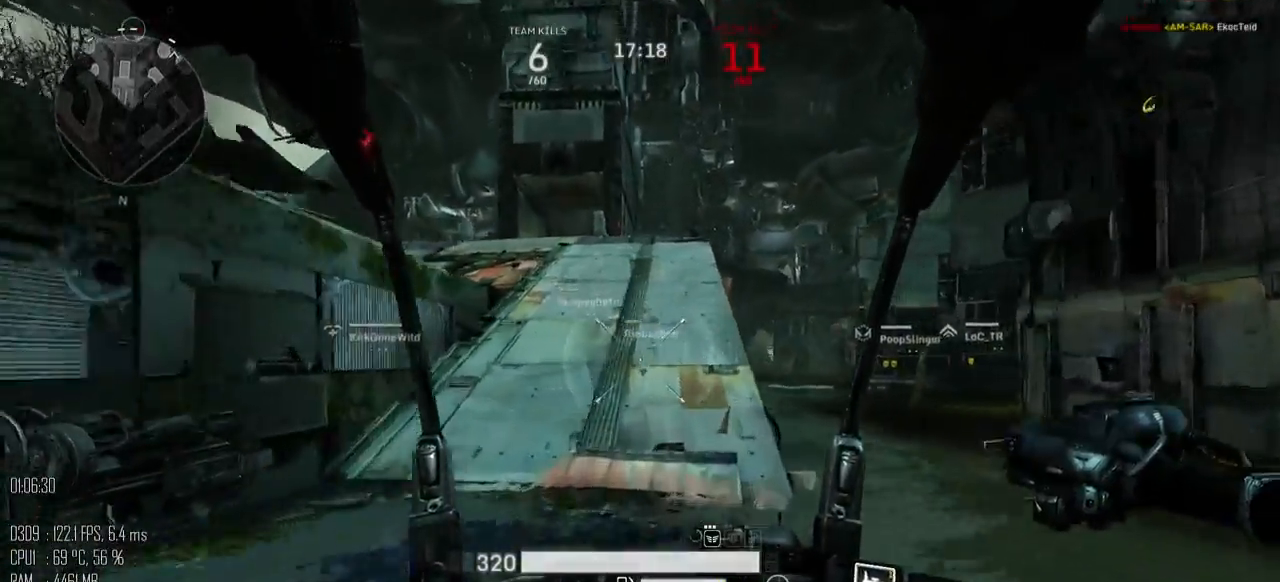
{"keys": ["shift_l", "w"], "mouse": [], "mouse_move": "up-right", "events": []}
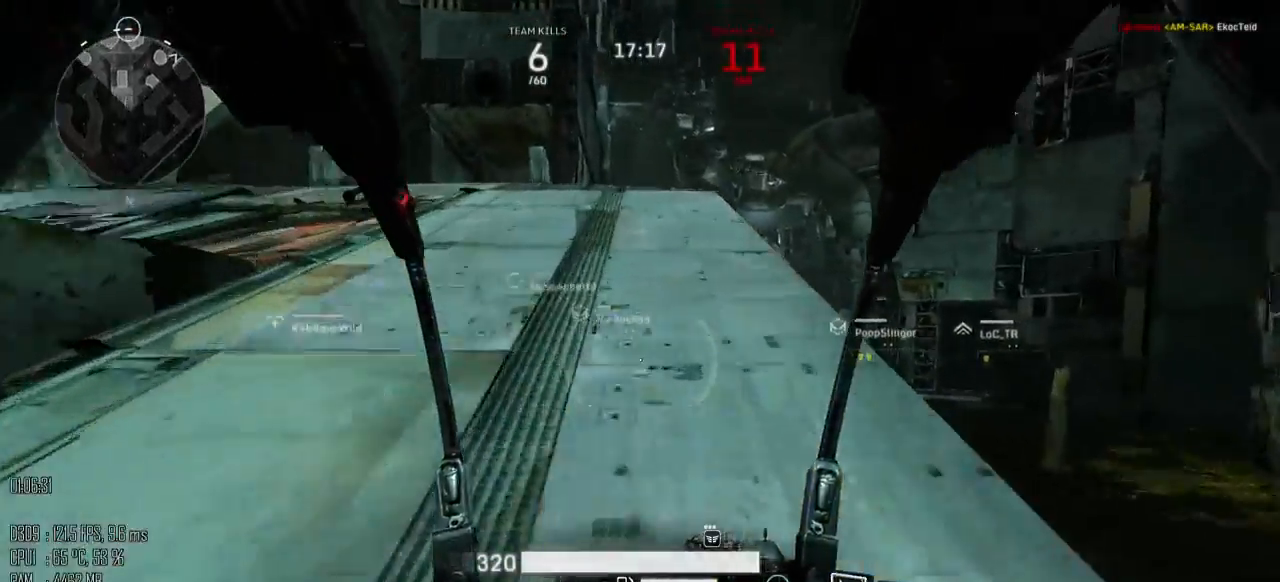
{"keys": ["shift_l", "w"], "mouse": [], "mouse_move": "up", "events": []}
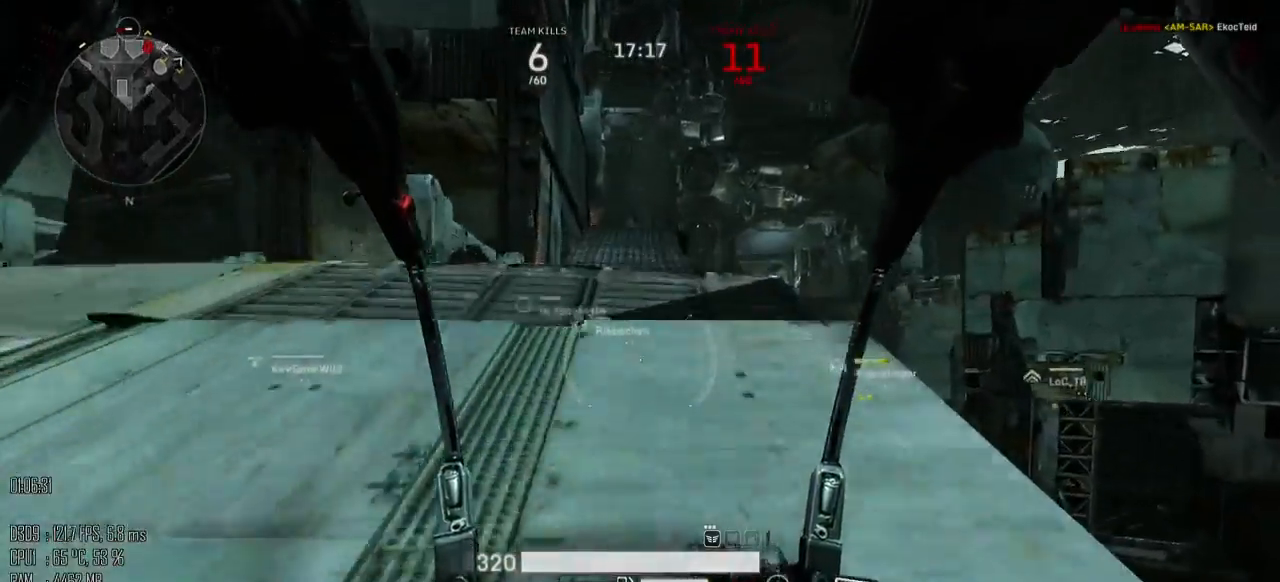
{"keys": ["shift_l", "w"], "mouse": [], "mouse_move": "down", "events": []}
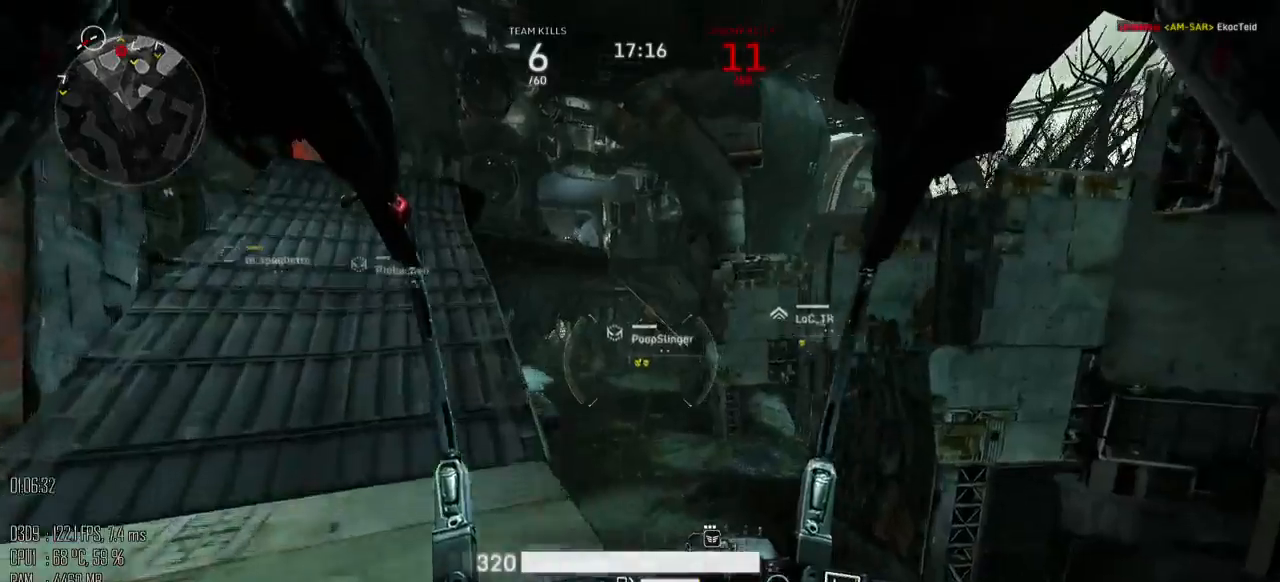
{"keys": ["a", "w"], "mouse": [], "mouse_move": "up", "events": [[34, "a", "down"], [117, "space", "down"], [317, "shift_l", "up"], [384, "space", "up"]]}
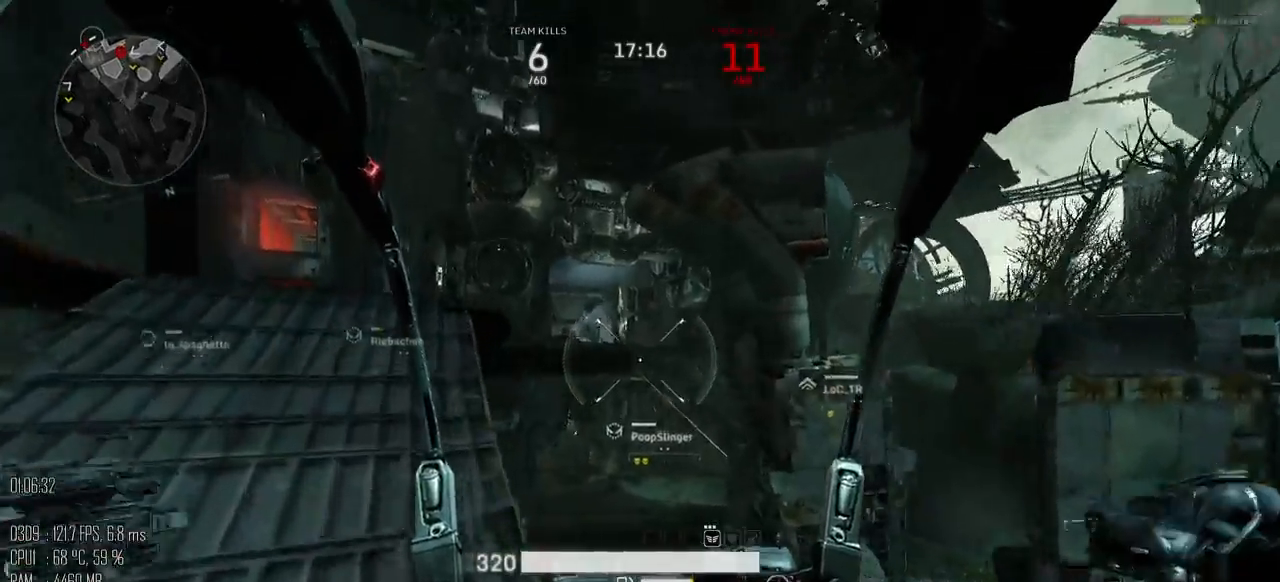
{"keys": ["a", "w"], "mouse": [], "mouse_move": "left", "events": []}
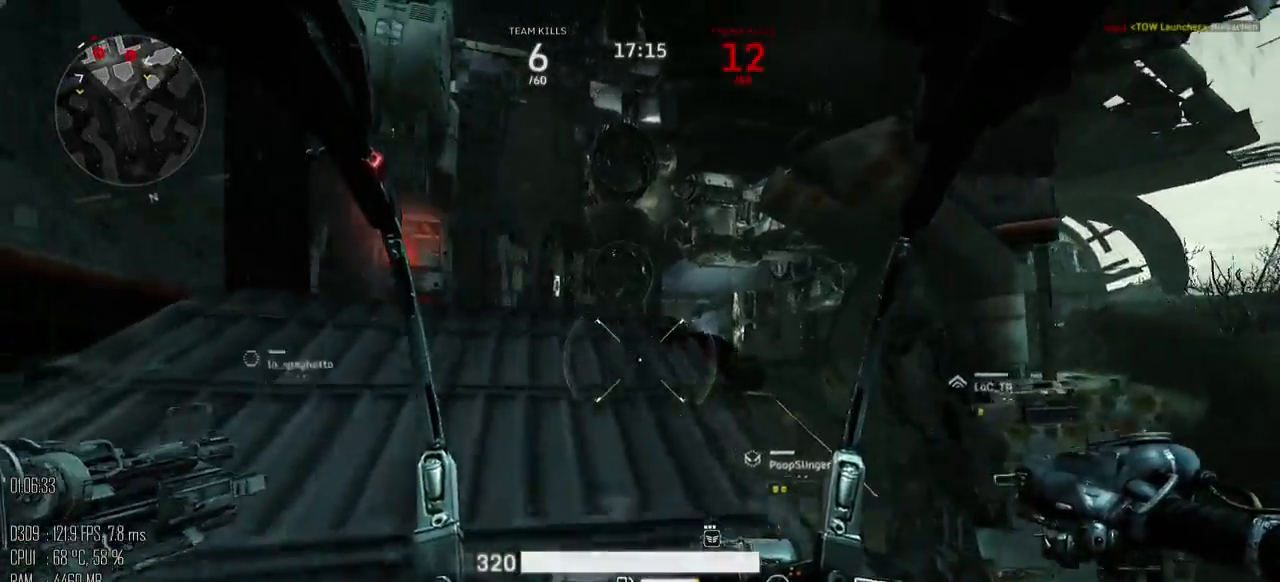
{"keys": ["w"], "mouse": [], "mouse_move": "down-left", "events": [[184, "a", "up"]]}
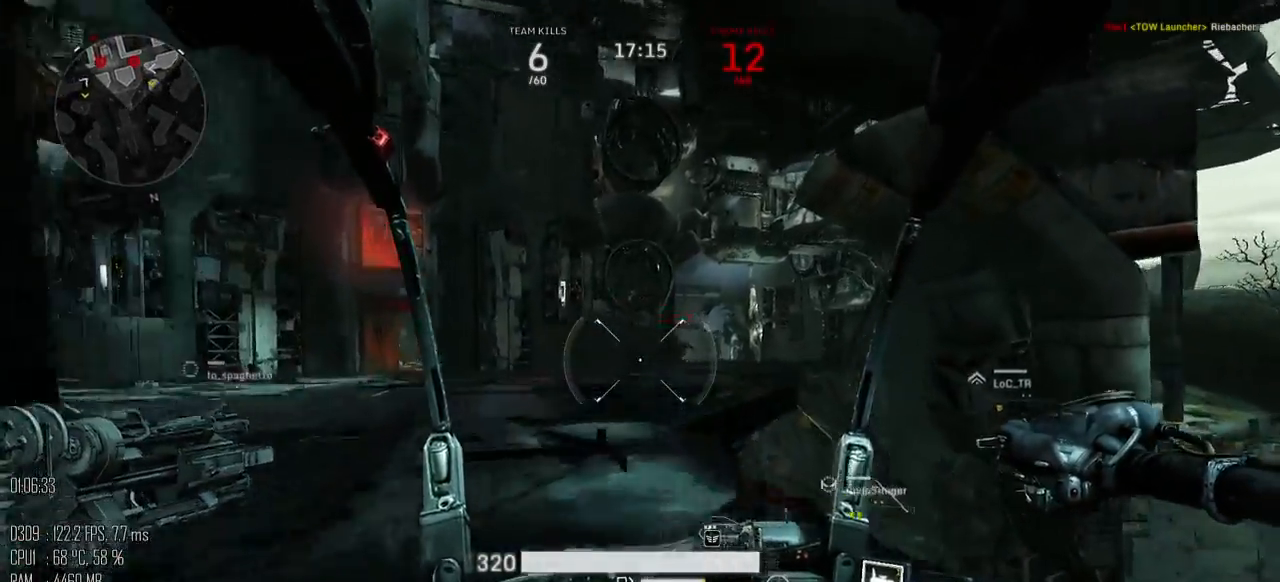
{"keys": ["w"], "mouse": [], "mouse_move": "right", "events": [[200, "a", "down"], [350, "a", "up"]]}
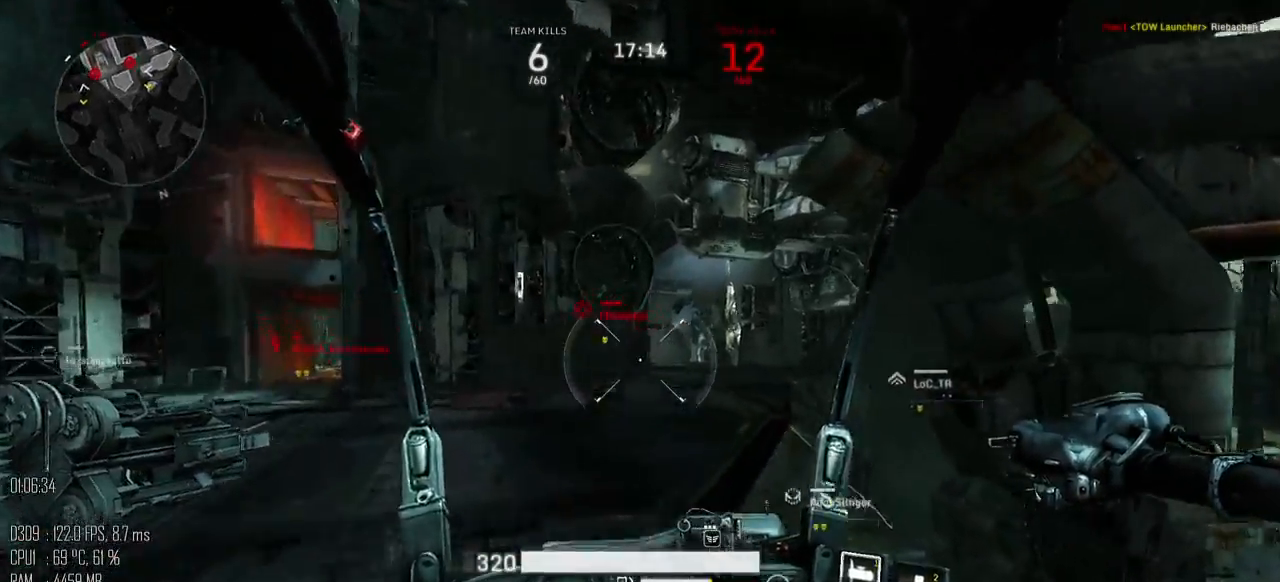
{"keys": ["a", "w"], "mouse": [], "mouse_move": "left", "events": [[50, "a", "down"]]}
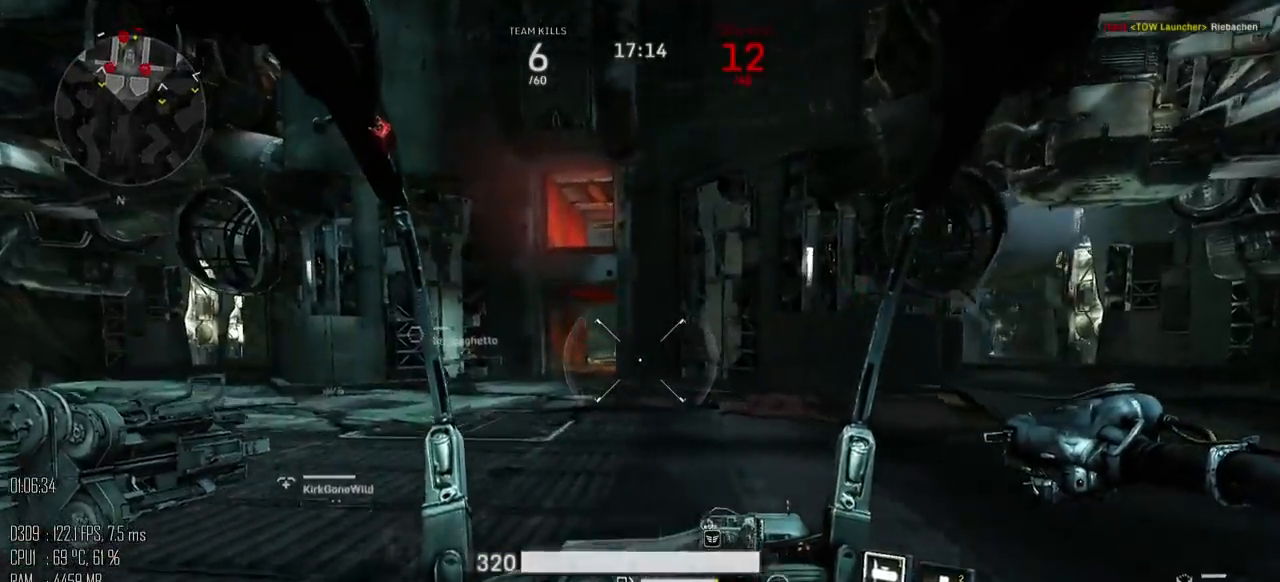
{"keys": ["w"], "mouse": [], "mouse_move": "up-right", "events": [[450, "a", "up"]]}
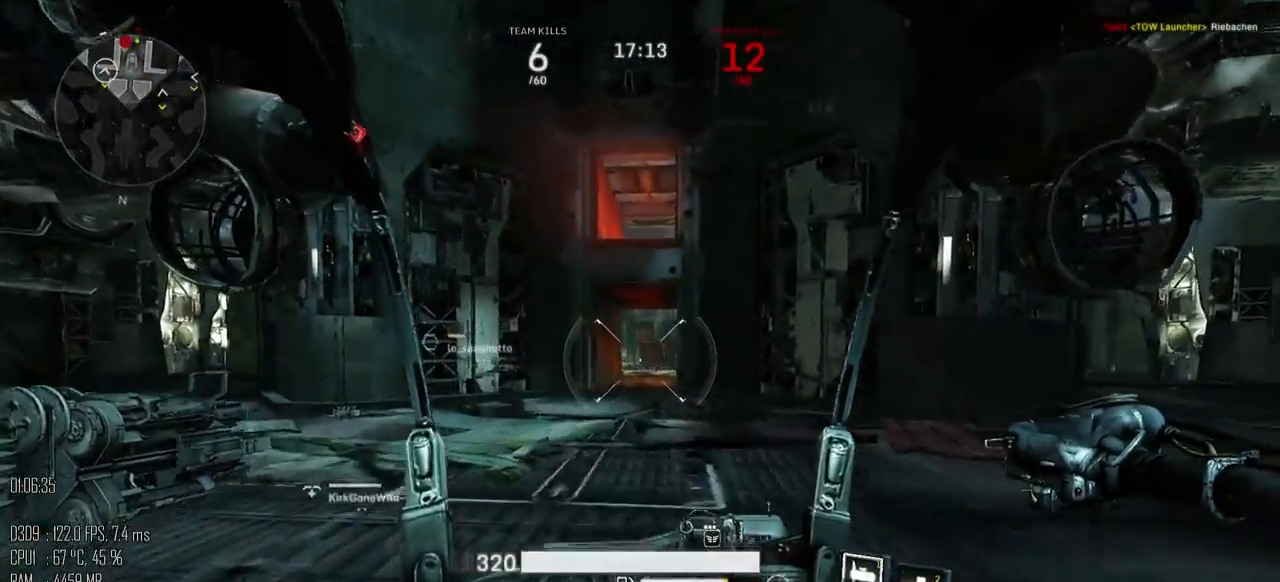
{"keys": ["d", "w"], "mouse": [], "mouse_move": "left", "events": [[167, "d", "down"], [200, "d", "up"], [434, "d", "down"]]}
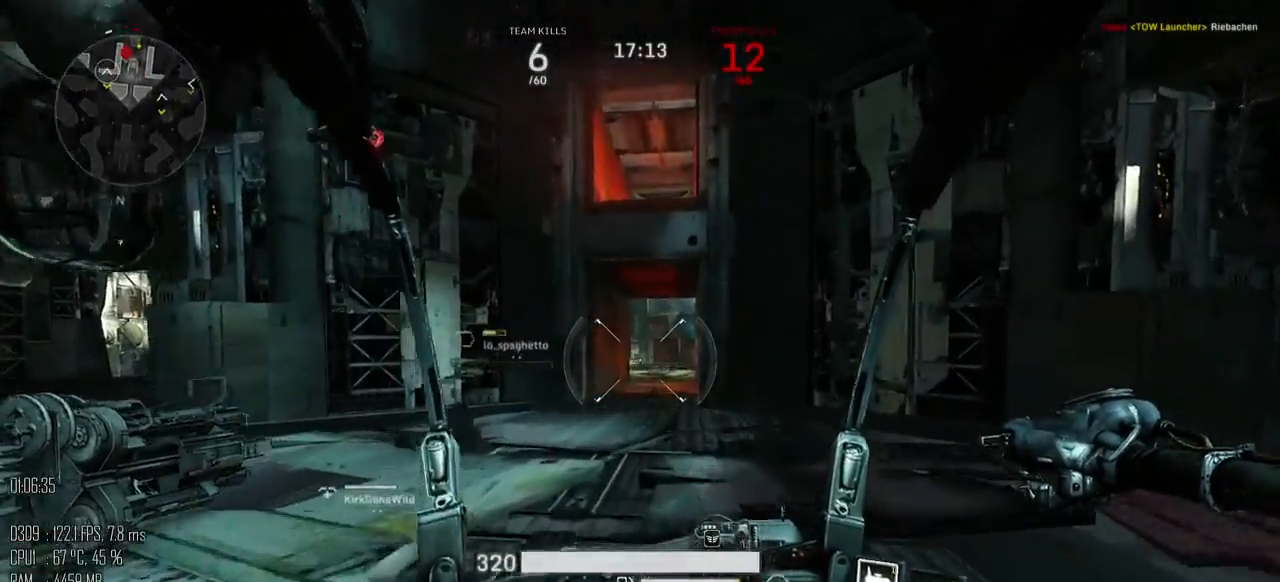
{"keys": ["w"], "mouse": [], "mouse_move": "down", "events": [[50, "d", "up"], [317, "space", "down"], [467, "space", "up"]]}
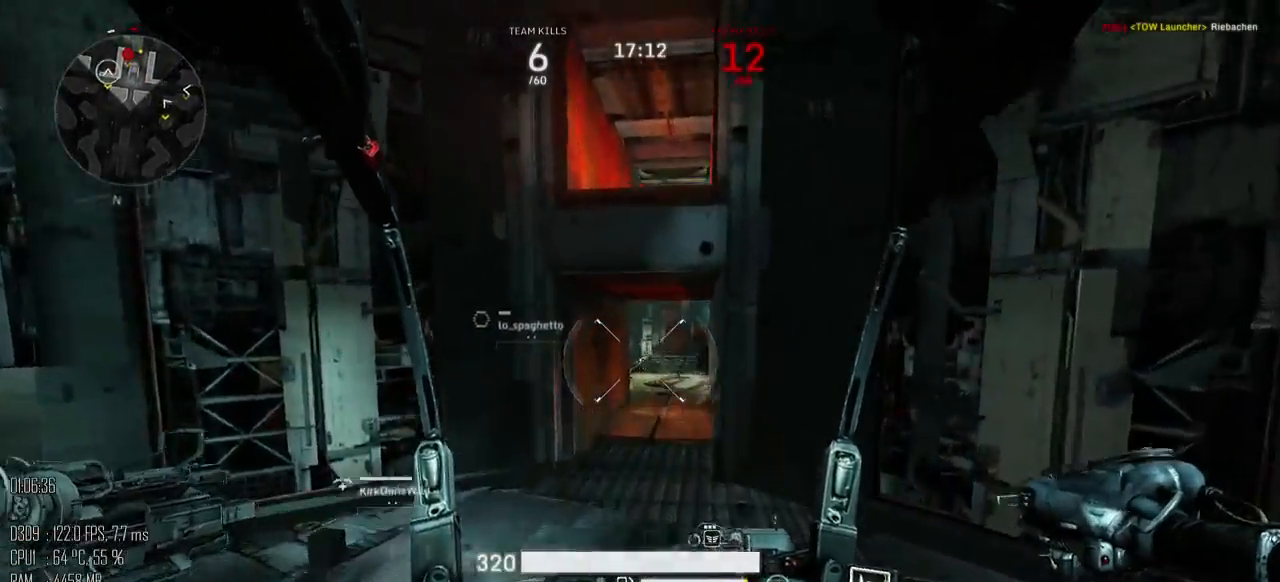
{"keys": ["a", "shift_l"], "mouse": [], "mouse_move": "up", "events": [[200, "mouse_left", "down"], [267, "mouse_left", "up"], [334, "a", "down"], [367, "mouse_right", "down"], [367, "w", "up"], [417, "mouse_right", "up"], [450, "shift_l", "down"]]}
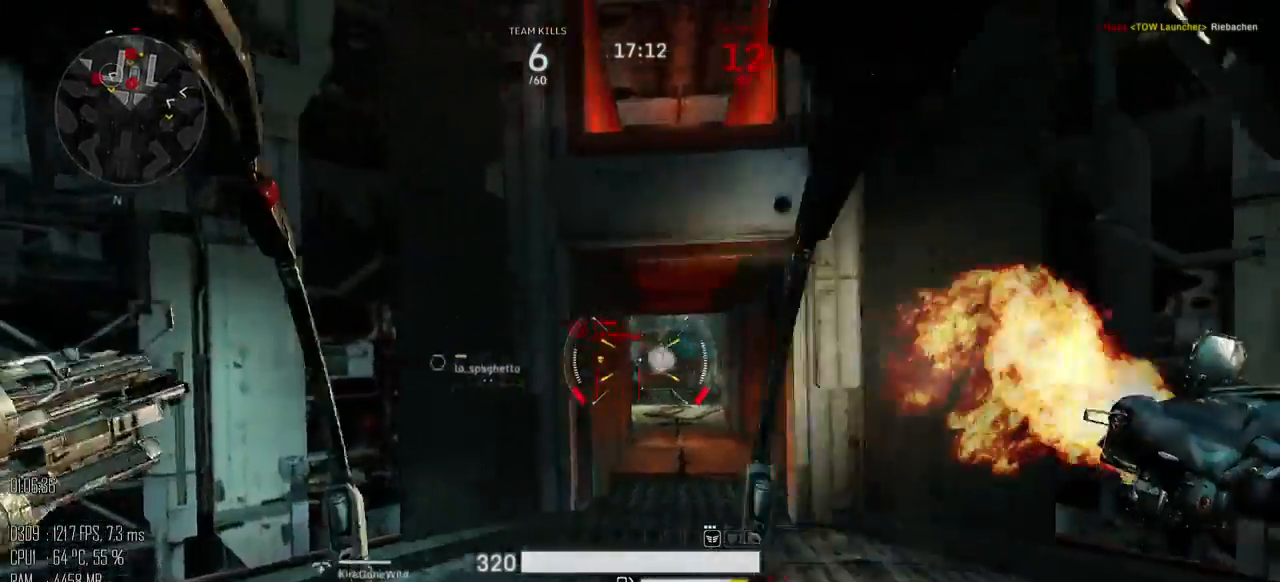
{"keys": ["a", "s"], "mouse": [], "mouse_move": "right", "events": [[50, "shift_l", "up"], [284, "s", "down"], [400, "mouse_right", "down"], [467, "mouse_right", "up"]]}
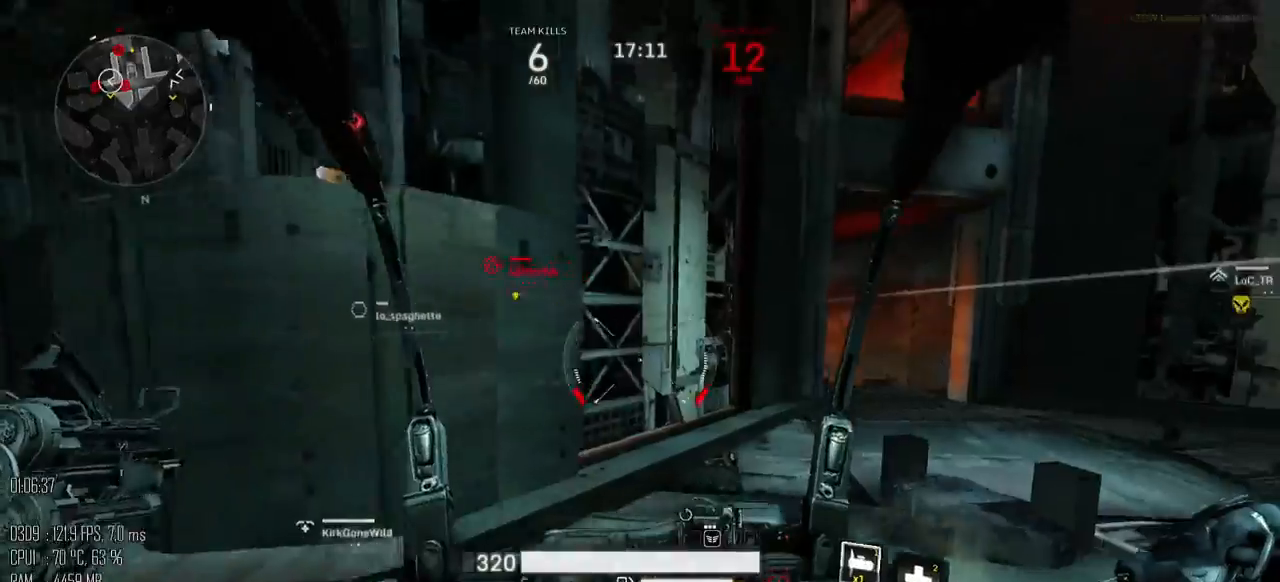
{"keys": ["d", "w"], "mouse": [], "mouse_move": "left", "events": [[217, "s", "up"], [350, "w", "down"], [417, "a", "up"], [450, "d", "down"]]}
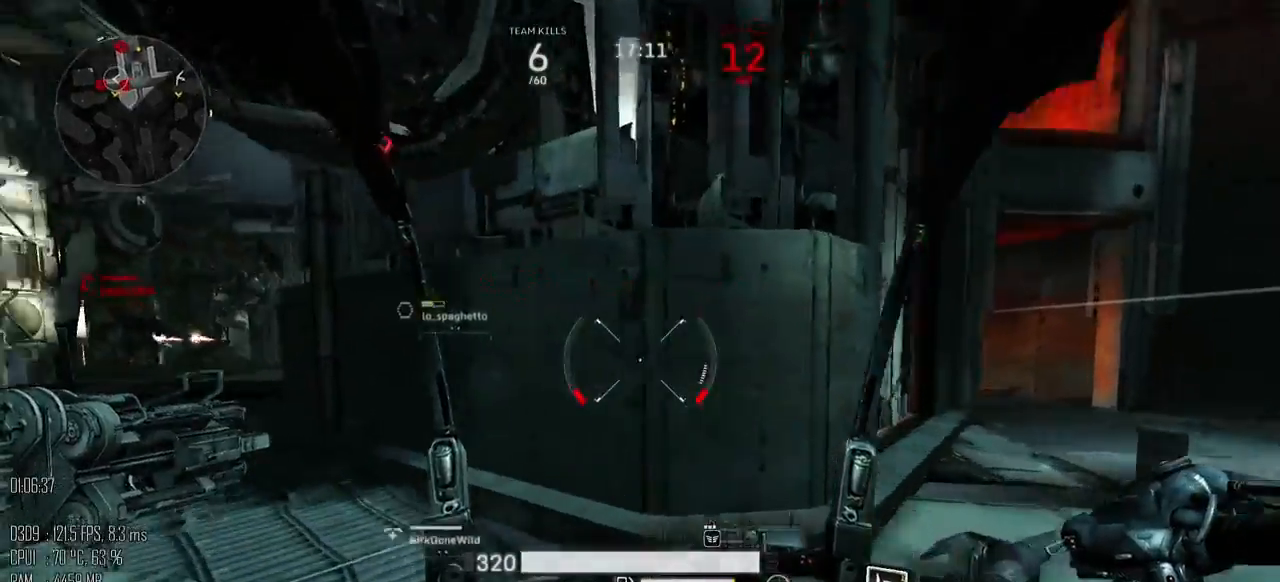
{"keys": ["a"], "mouse": [], "mouse_move": "left", "events": [[200, "w", "up"], [300, "a", "down"], [334, "d", "up"]]}
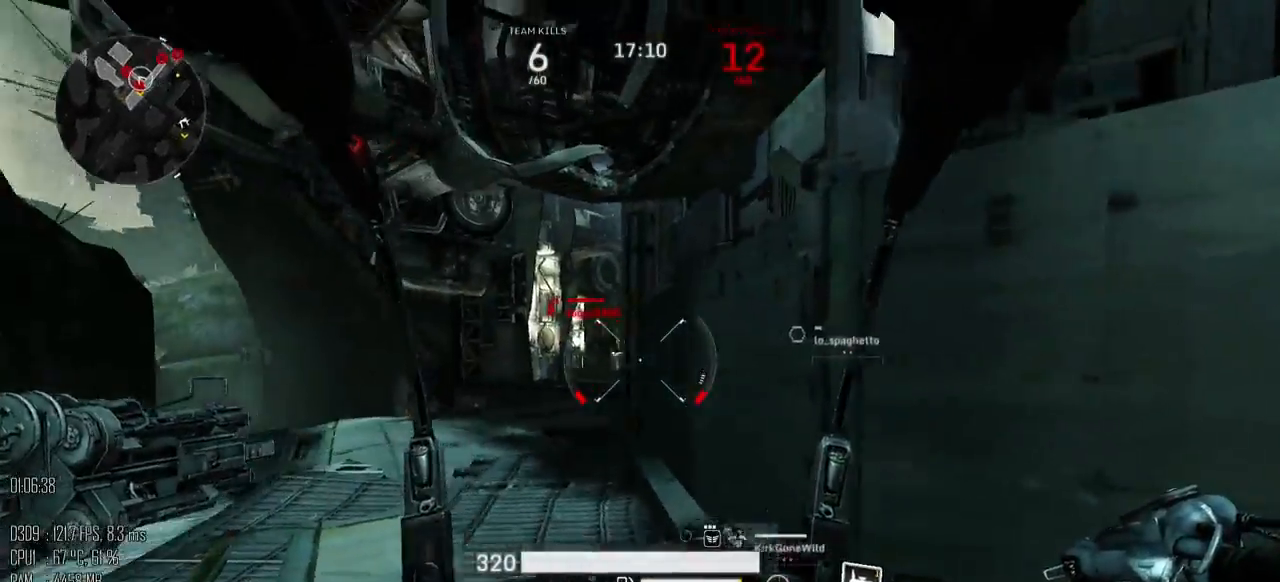
{"keys": ["a", "s"], "mouse": [], "mouse_move": "up-right", "events": [[384, "mouse_left", "down"], [384, "s", "down"], [417, "mouse_left", "up"]]}
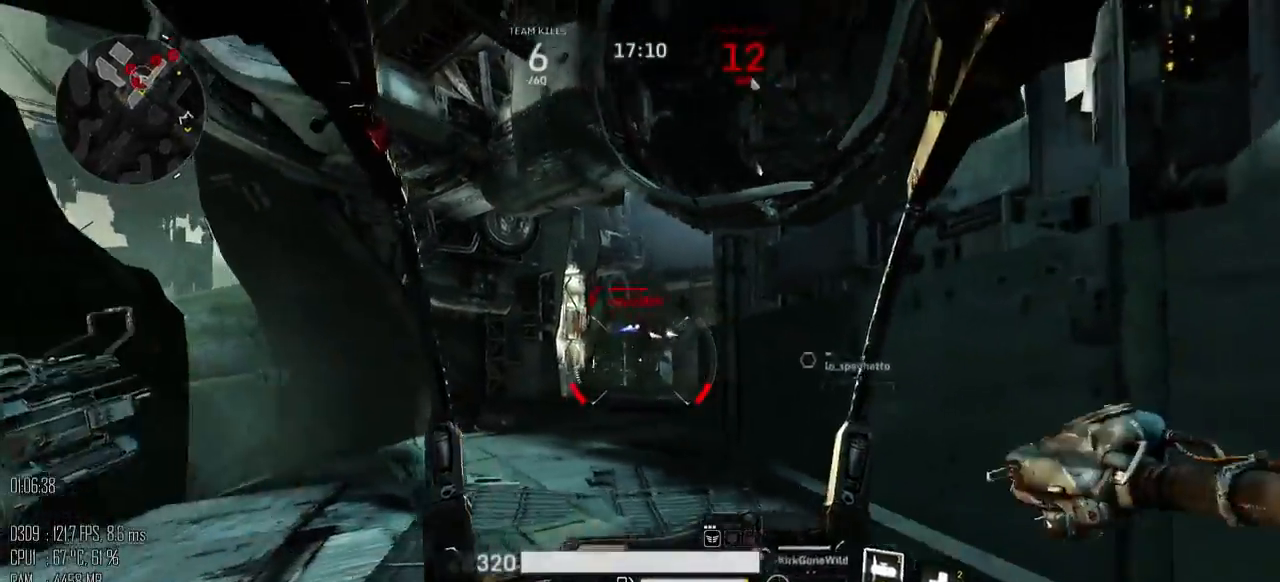
{"keys": ["d"], "mouse": [], "mouse_move": "down-left", "events": [[267, "d", "down"], [317, "a", "up"], [317, "mouse_right", "down"], [317, "s", "up"], [334, "mouse_right", "up"], [334, "shift_l", "down"], [417, "shift_l", "up"]]}
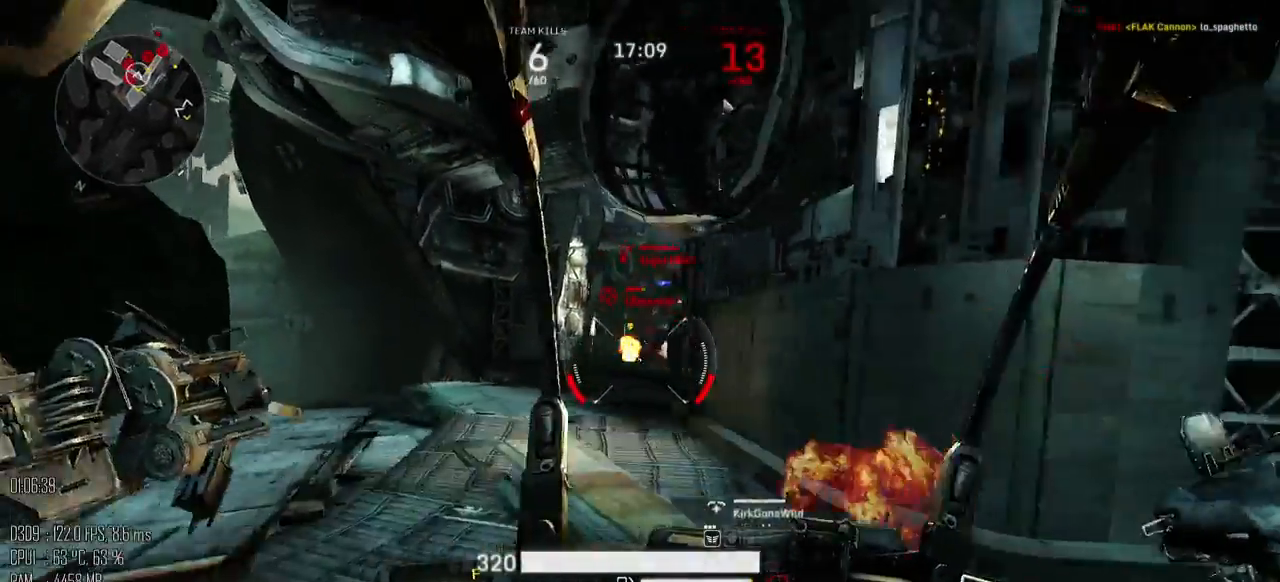
{"keys": ["a", "w"], "mouse": [], "mouse_move": "left", "events": [[367, "w", "down"], [434, "mouse_right", "down"], [467, "a", "down"], [467, "mouse_right", "up"], [500, "d", "up"]]}
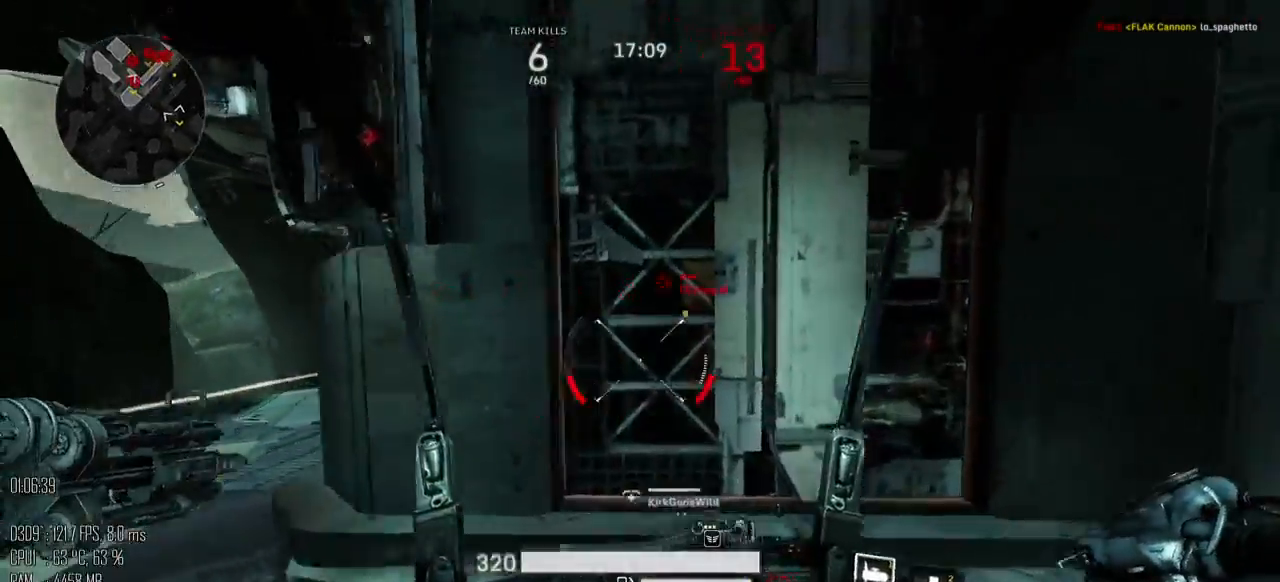
{"keys": ["a", "s"], "mouse": [], "mouse_move": "right", "events": [[184, "w", "up"], [384, "s", "down"]]}
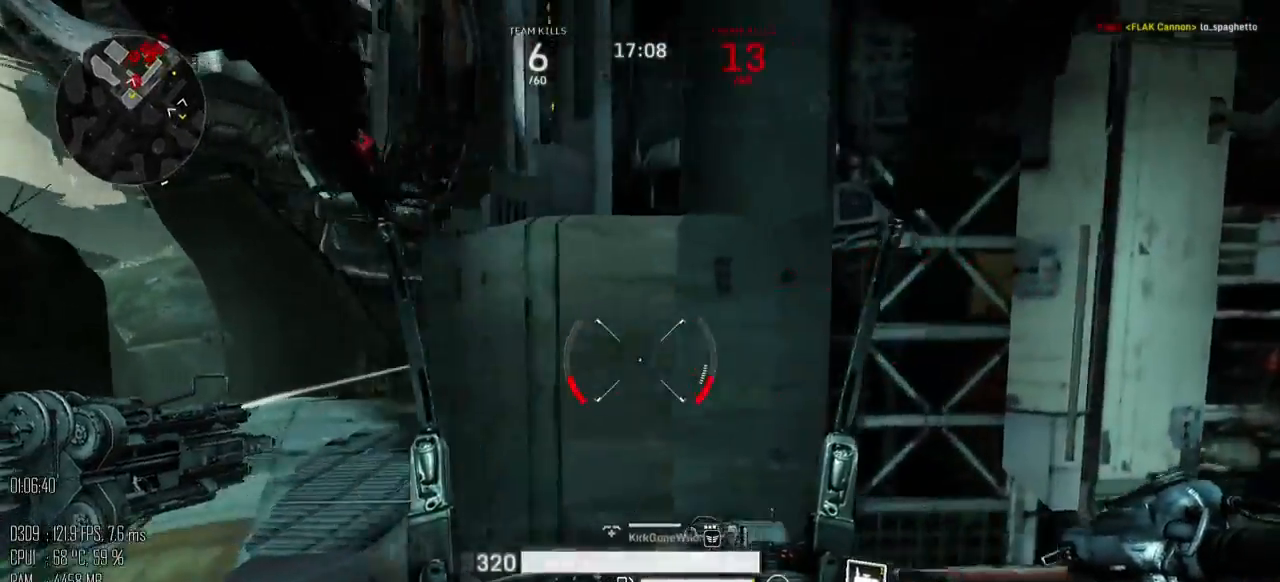
{"keys": ["a"], "mouse": [], "mouse_move": "right", "events": [[267, "s", "up"]]}
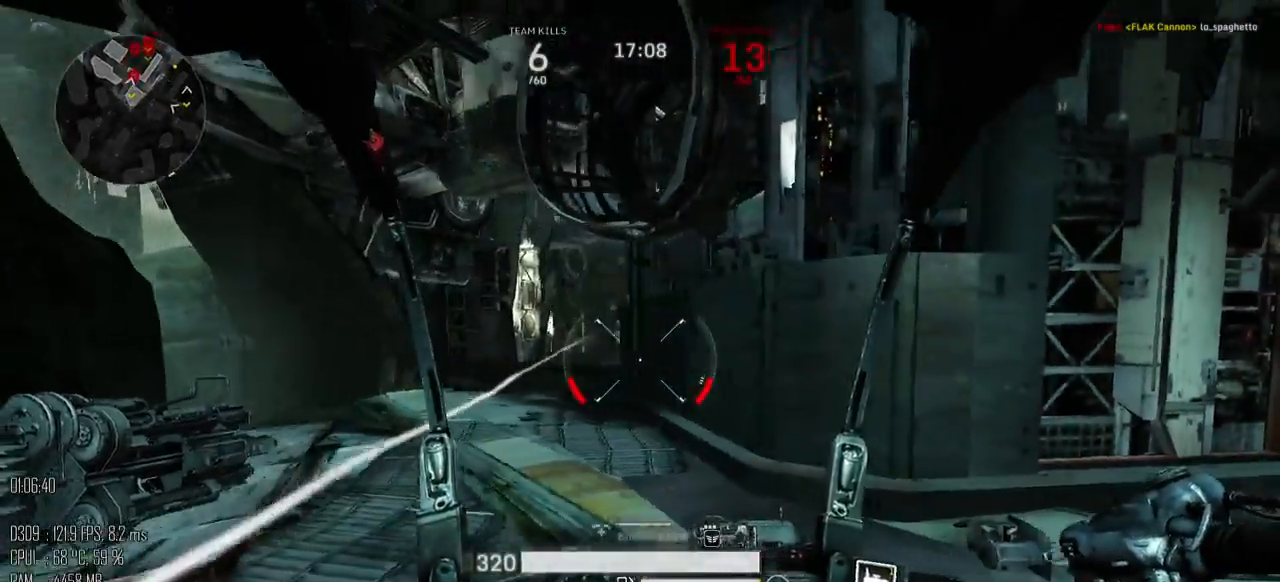
{"keys": ["d"], "mouse": ["left"], "mouse_move": "up-left", "events": [[250, "w", "down"], [467, "a", "up"], [467, "d", "down"], [467, "mouse_left", "down"], [500, "w", "up"]]}
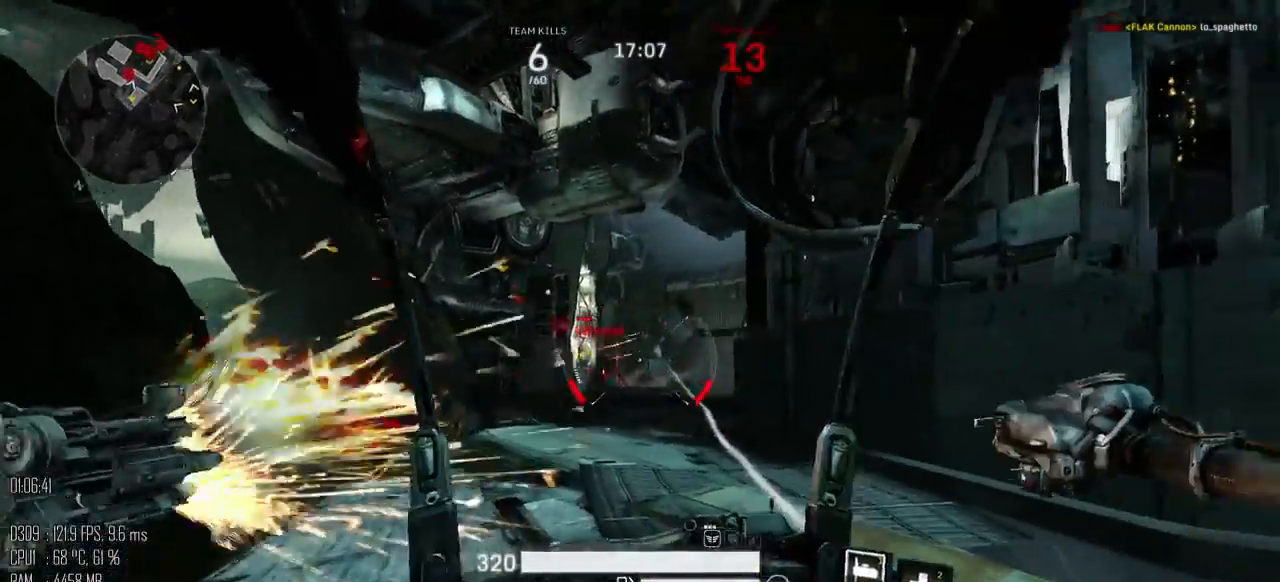
{"keys": ["d", "s"], "mouse": [], "mouse_move": "down-left", "events": [[67, "mouse_left", "up"], [67, "shift_l", "down"], [134, "shift_l", "up"], [167, "mouse_right", "down"], [200, "mouse_right", "up"], [417, "s", "down"]]}